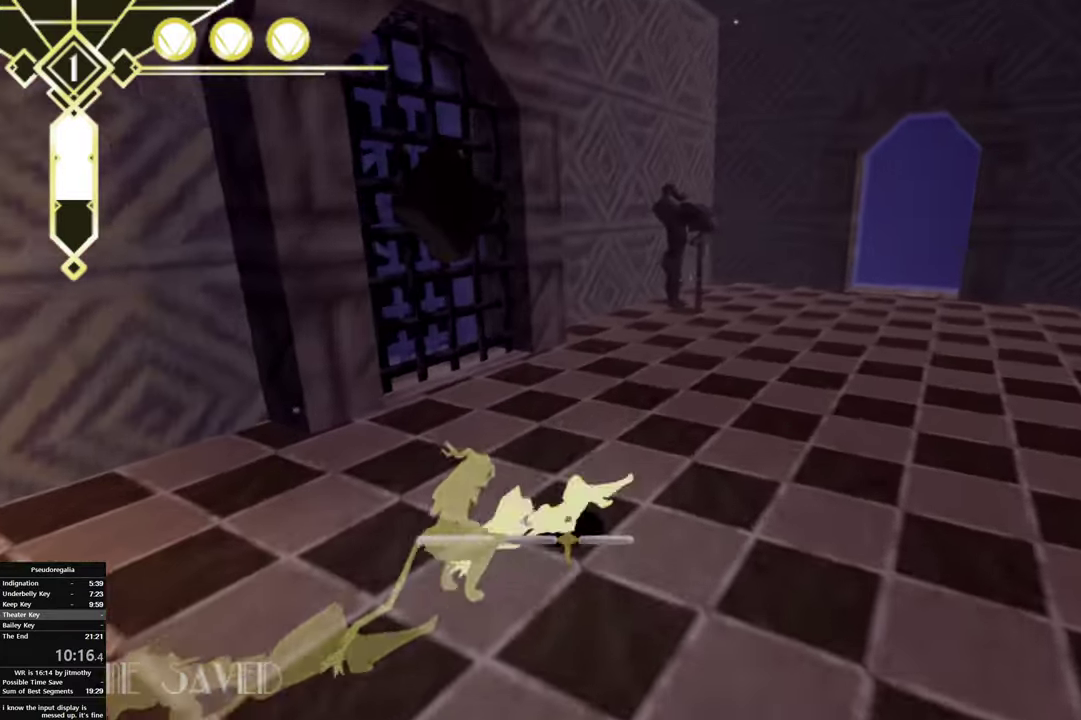
Gameplay with a controller (PlayStation layout); each line is a JSON object with the inputs held at the frame after it. "button_events" lists button changes between this image and that frame as [ms after this image, input, new state], when the widget could be followed in between (sticks are given only as held states). This overlay highlights the sticks when they move; stick clicks (L3 R3) are not distinguishable. This document gives stick clicks only as held states, not as events.
{"buttons": [], "left_stick": "right", "right_stick": "center", "button_events": [[166, "CIRCLE", "down"], [250, "CIRCLE", "up"], [433, "CIRCLE", "down"], [500, "CIRCLE", "up"]]}
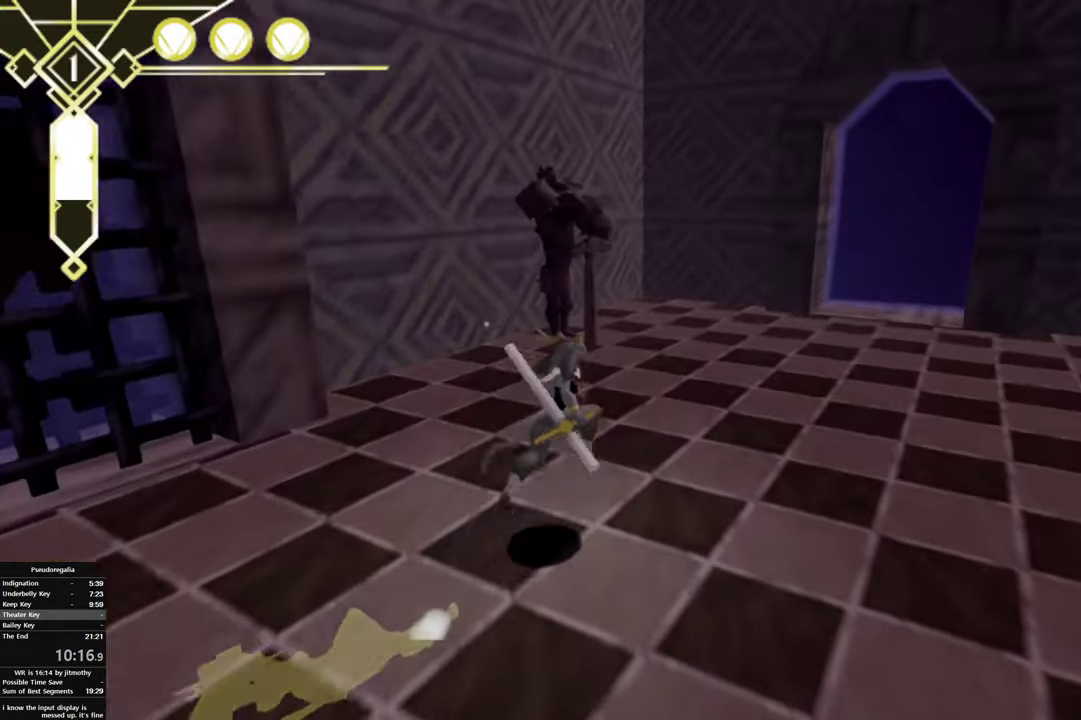
{"buttons": [], "left_stick": "center", "right_stick": "center", "button_events": []}
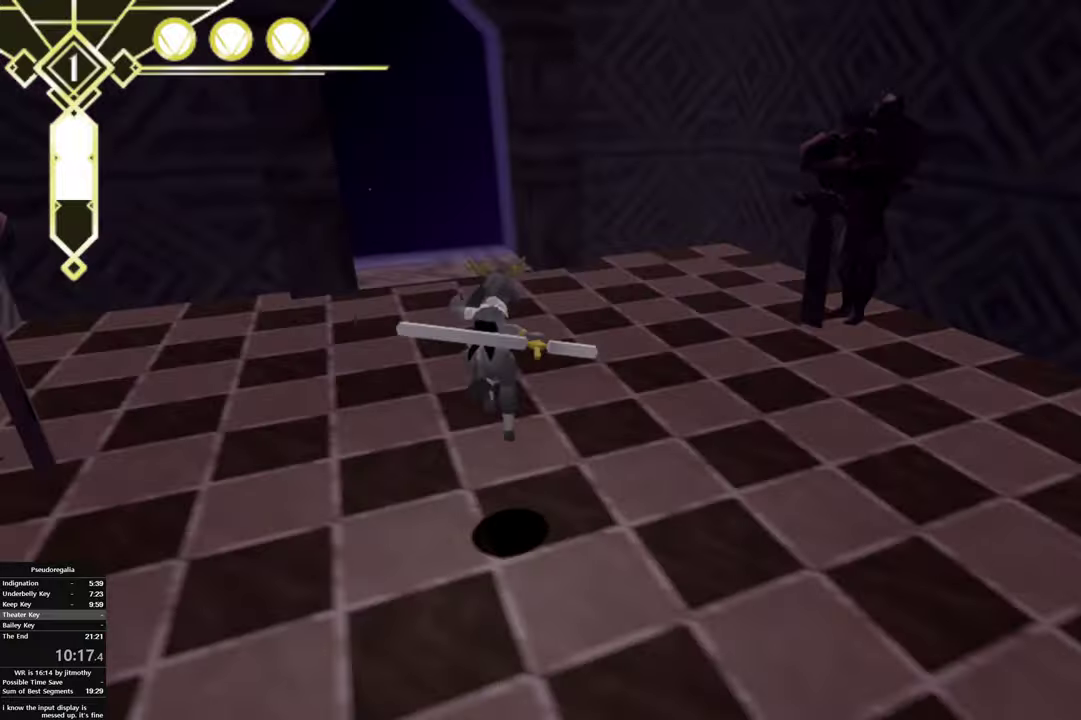
{"buttons": [], "left_stick": "left", "right_stick": "center", "button_events": [[150, "TRIANGLE", "down"], [317, "TRIANGLE", "up"]]}
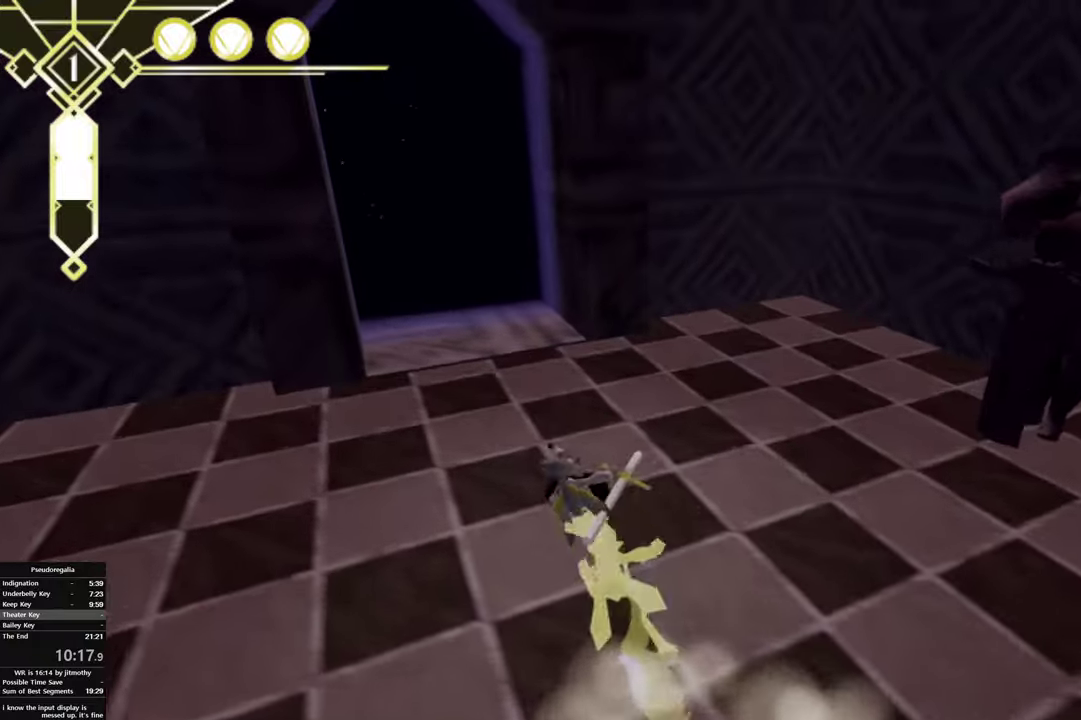
{"buttons": ["CIRCLE", "TRIANGLE"], "left_stick": "center", "right_stick": "center", "button_events": [[17, "CIRCLE", "down"], [83, "TRIANGLE", "down"], [133, "CIRCLE", "up"], [217, "TRIANGLE", "up"], [450, "CIRCLE", "down"], [500, "TRIANGLE", "down"]]}
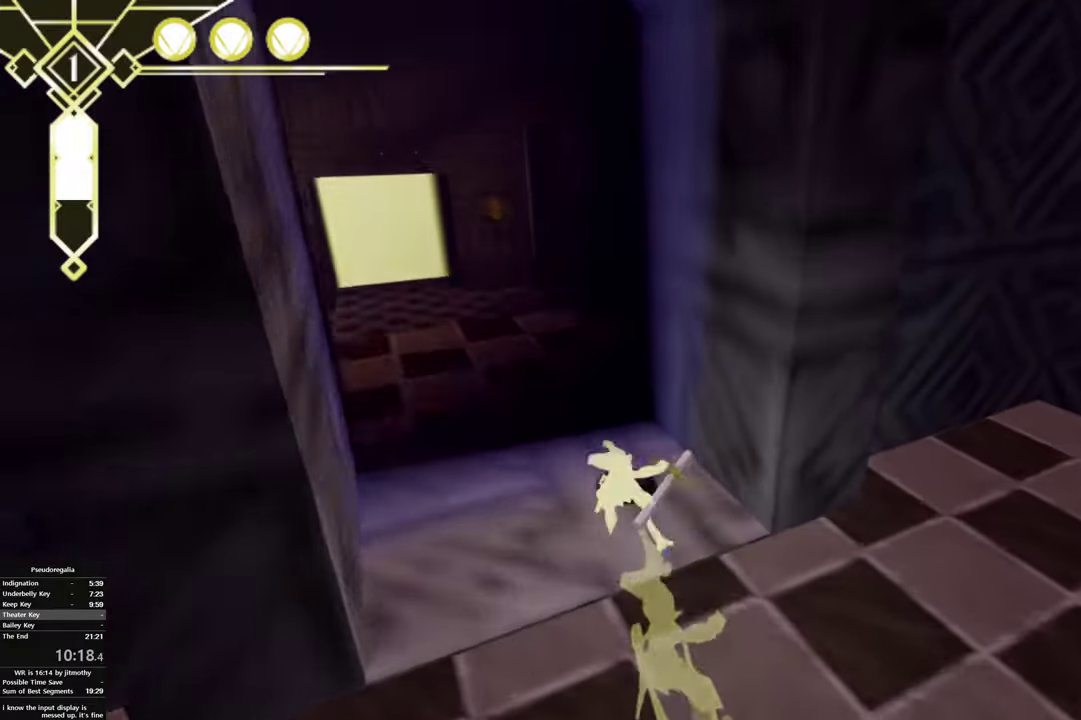
{"buttons": [], "left_stick": "right", "right_stick": "center", "button_events": [[67, "CIRCLE", "up"], [100, "TRIANGLE", "up"]]}
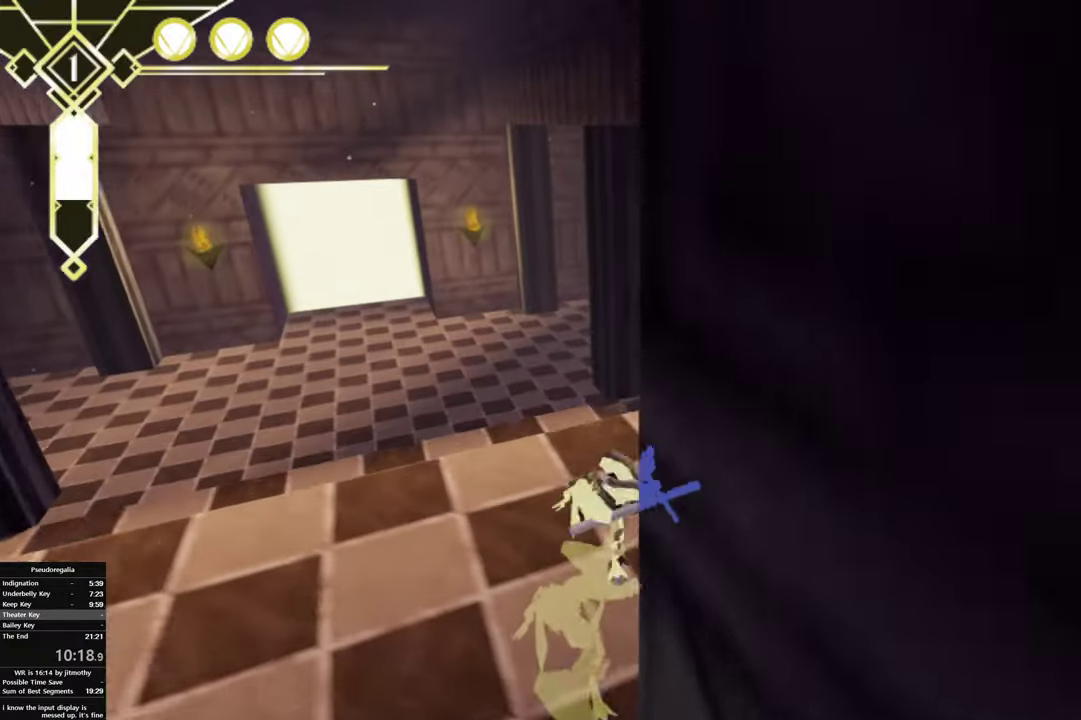
{"buttons": [], "left_stick": "center", "right_stick": "center", "button_events": [[267, "TRIANGLE", "down"], [383, "TRIANGLE", "up"]]}
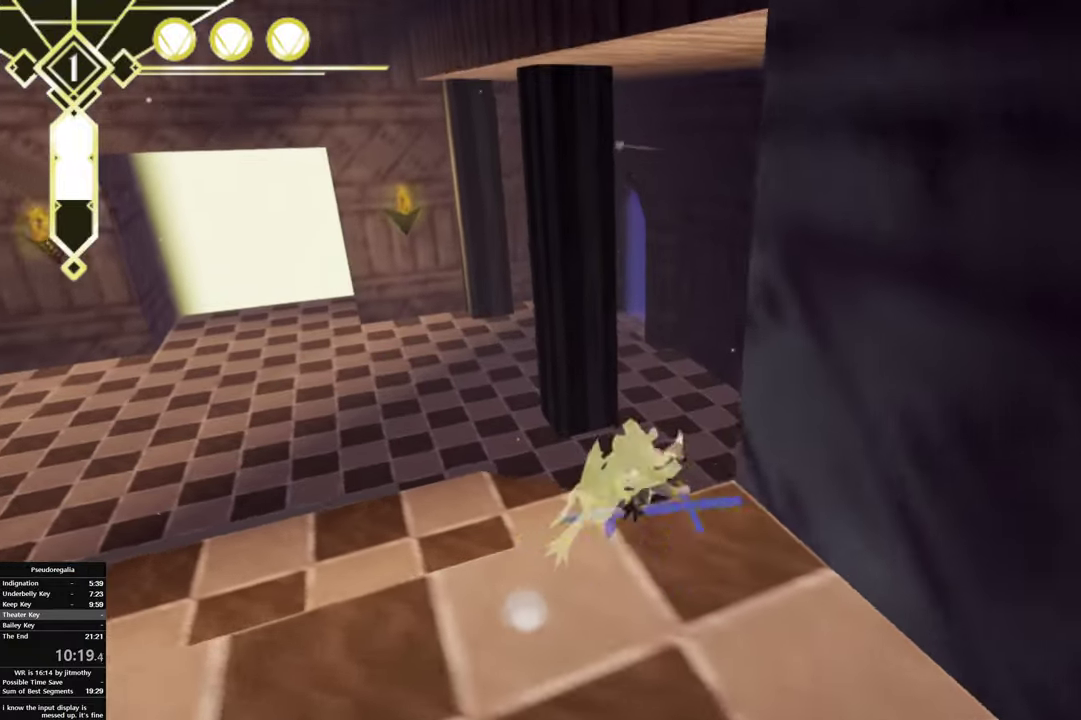
{"buttons": ["CIRCLE"], "left_stick": "left", "right_stick": "center", "button_events": [[467, "CIRCLE", "down"]]}
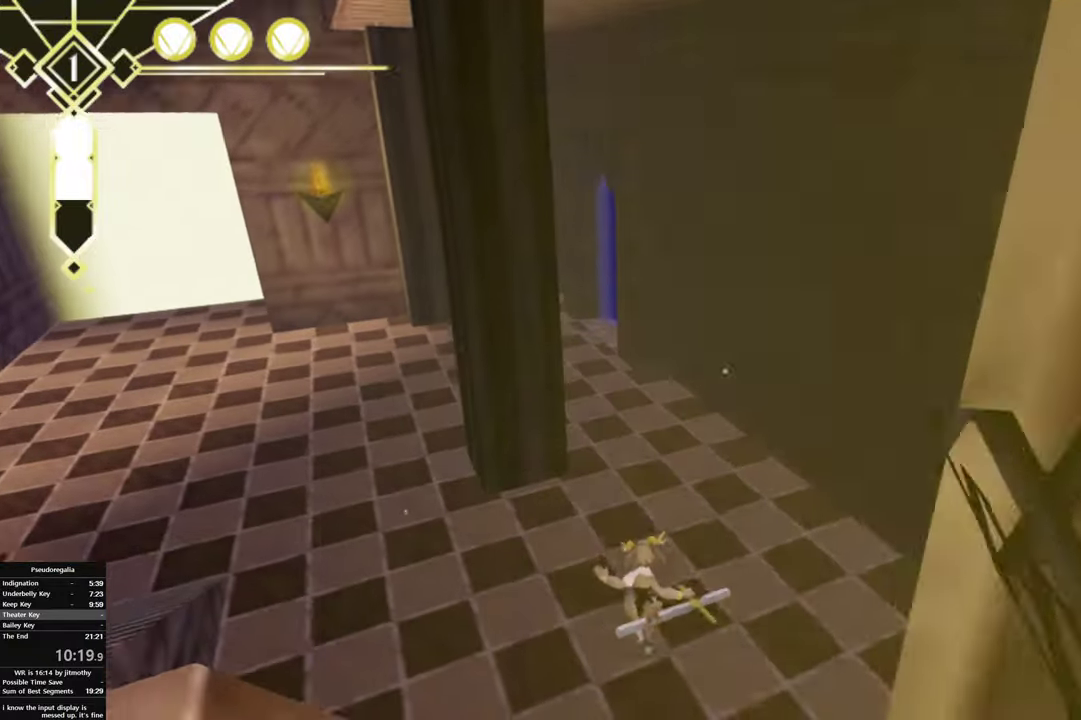
{"buttons": [], "left_stick": "center", "right_stick": "center", "button_events": [[83, "CIRCLE", "up"]]}
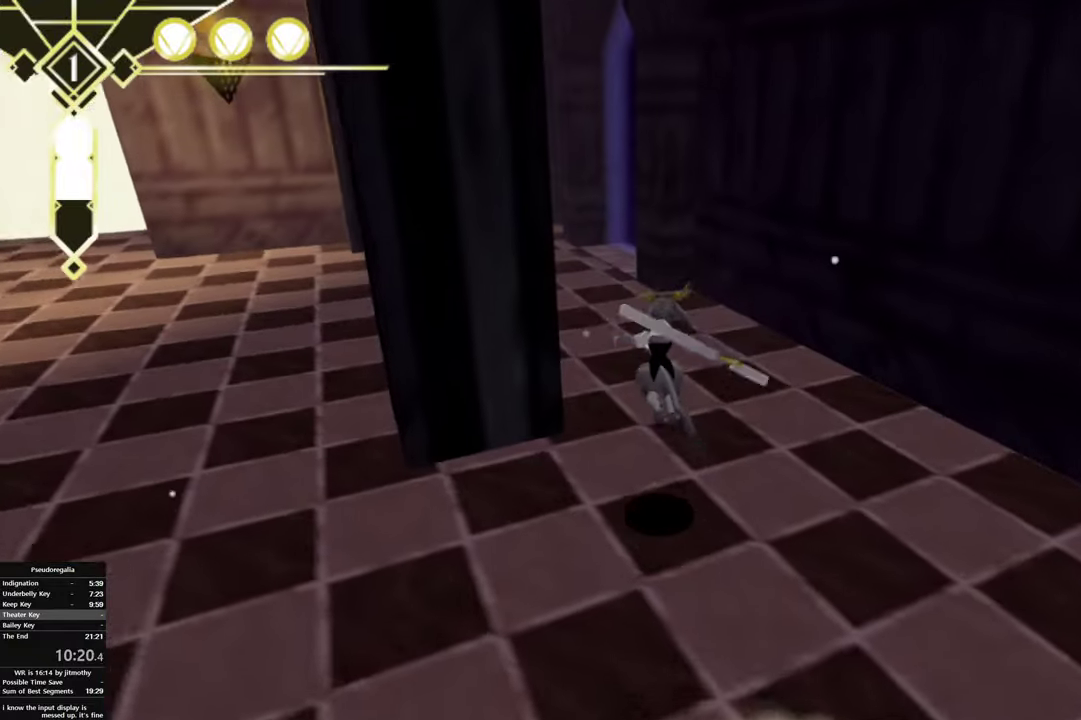
{"buttons": ["CIRCLE"], "left_stick": "center", "right_stick": "center", "button_events": [[183, "TRIANGLE", "down"], [250, "TRIANGLE", "up"], [483, "CIRCLE", "down"]]}
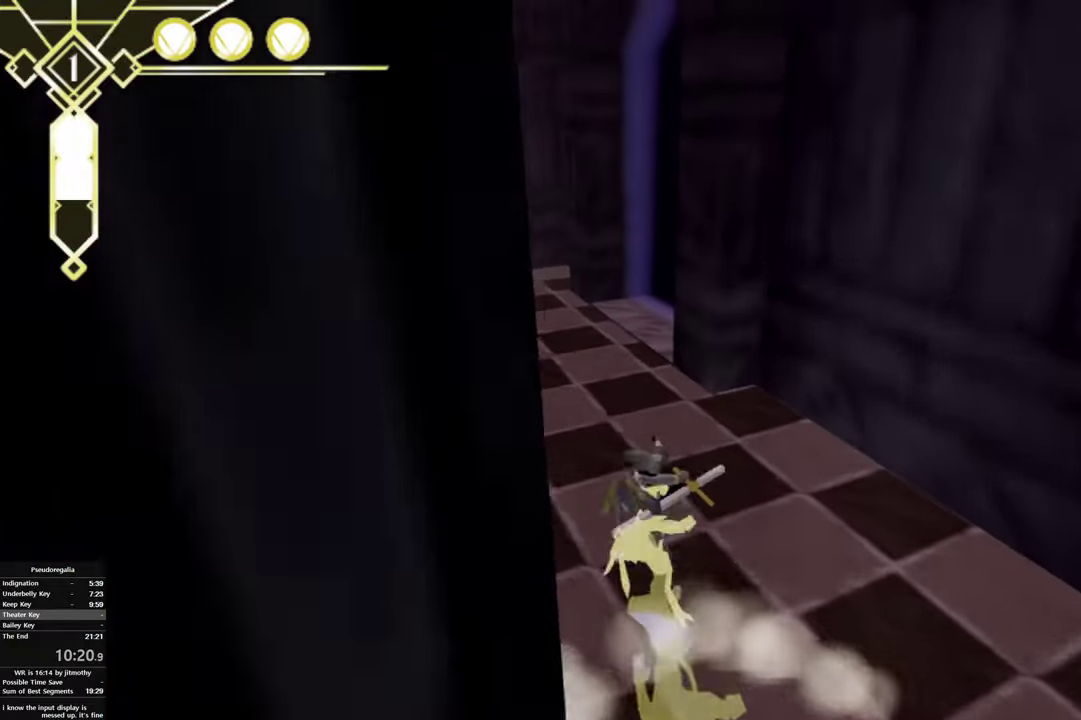
{"buttons": [], "left_stick": "right", "right_stick": "center", "button_events": [[67, "TRIANGLE", "down"], [117, "CIRCLE", "up"], [167, "TRIANGLE", "up"]]}
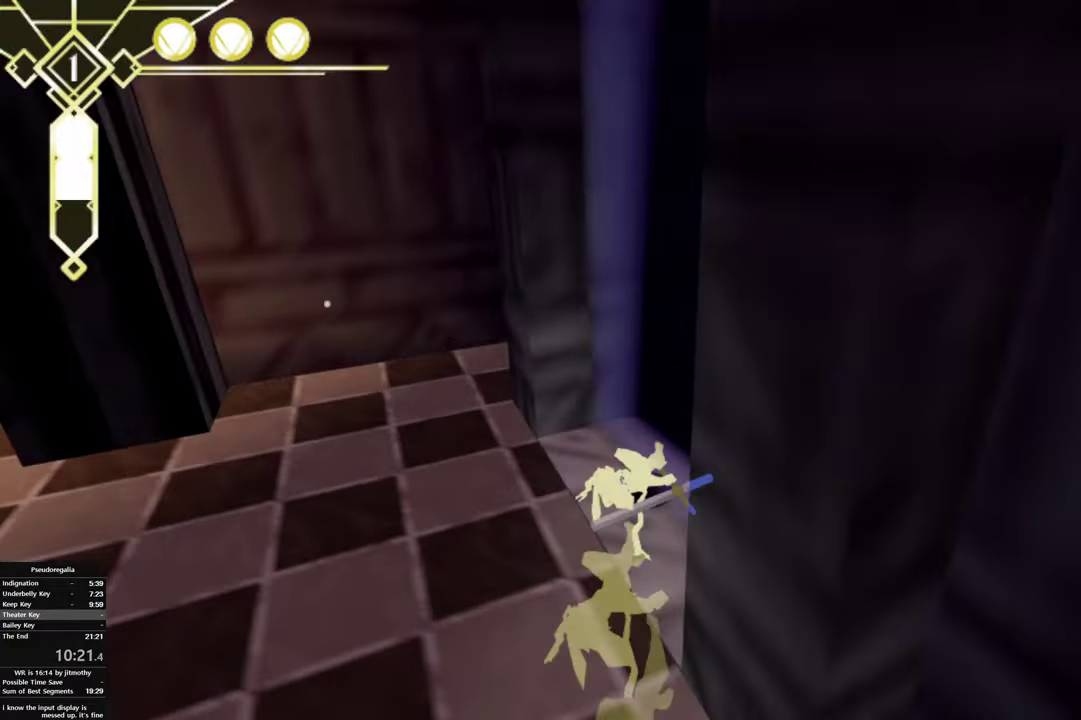
{"buttons": [], "left_stick": "center", "right_stick": "center", "button_events": [[50, "CIRCLE", "down"], [150, "TRIANGLE", "down"], [200, "CIRCLE", "up"], [233, "TRIANGLE", "up"]]}
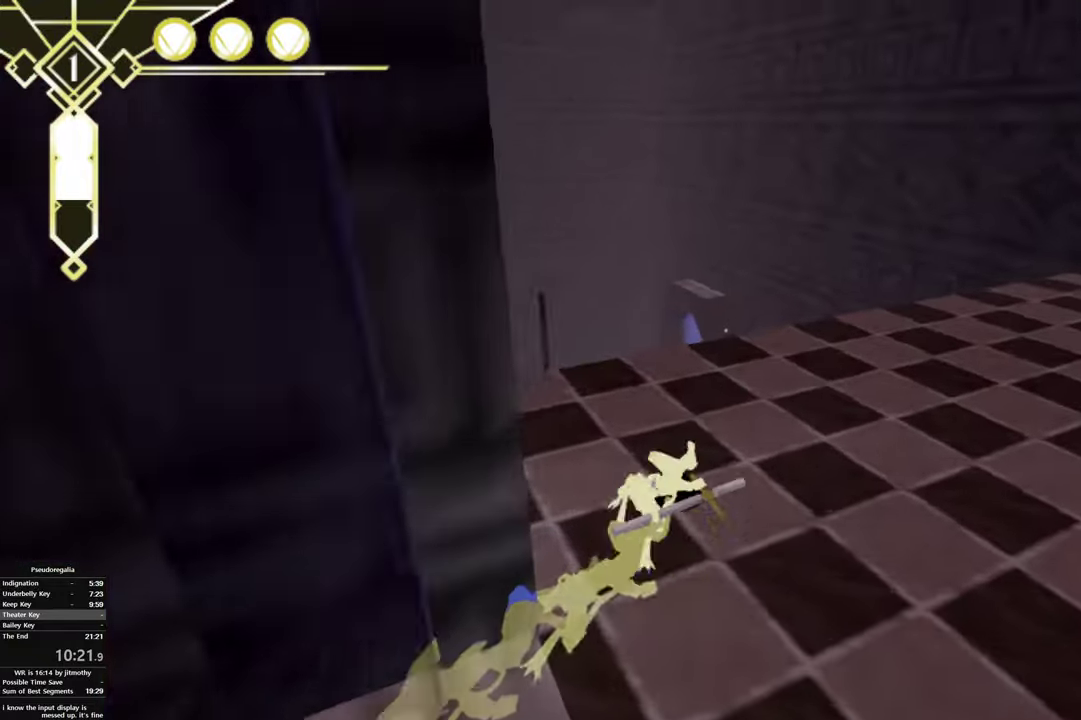
{"buttons": [], "left_stick": "center", "right_stick": "center", "button_events": [[334, "TRIANGLE", "down"], [434, "TRIANGLE", "up"]]}
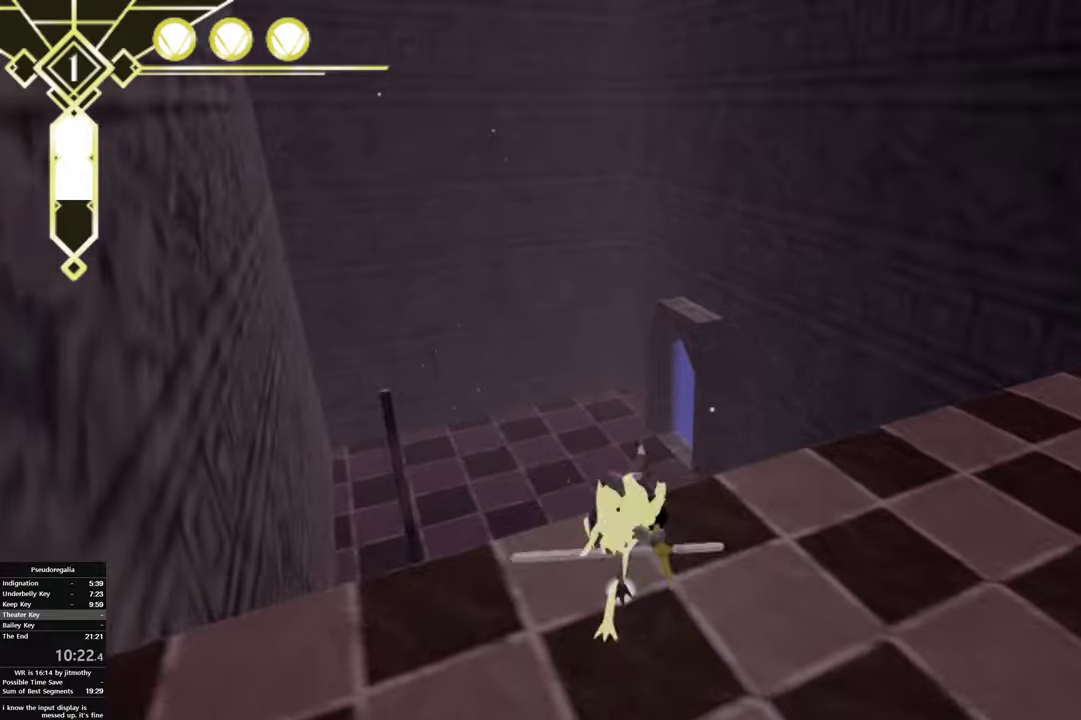
{"buttons": [], "left_stick": "center", "right_stick": "center", "button_events": []}
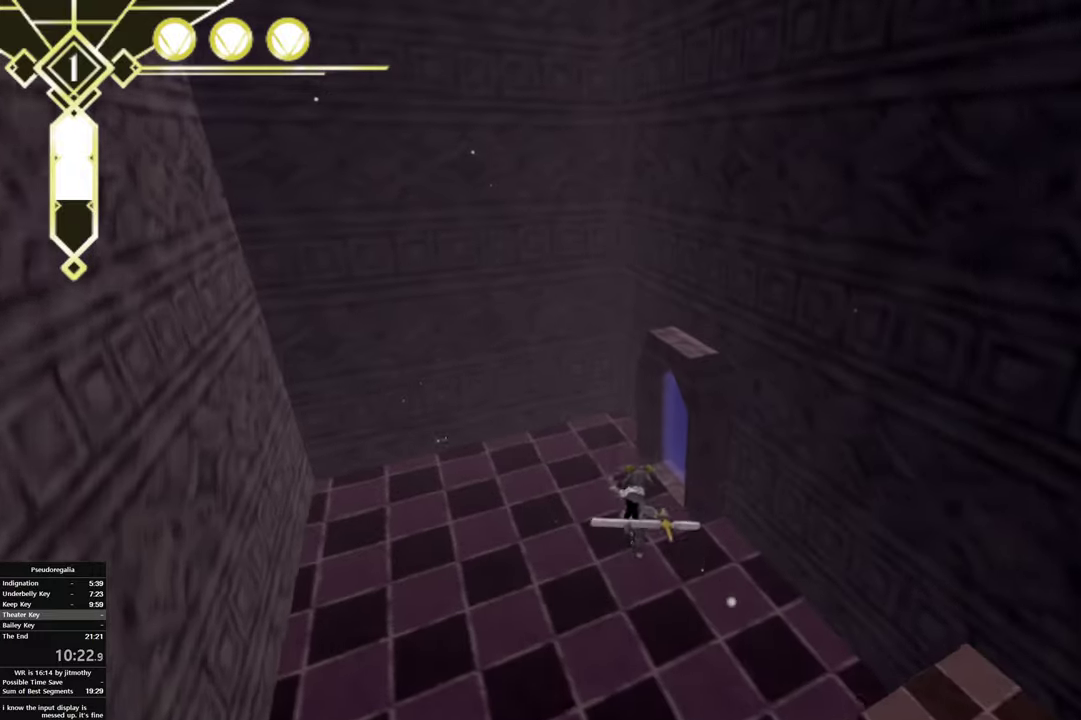
{"buttons": ["CIRCLE"], "left_stick": "center", "right_stick": "center", "button_events": [[450, "CIRCLE", "down"]]}
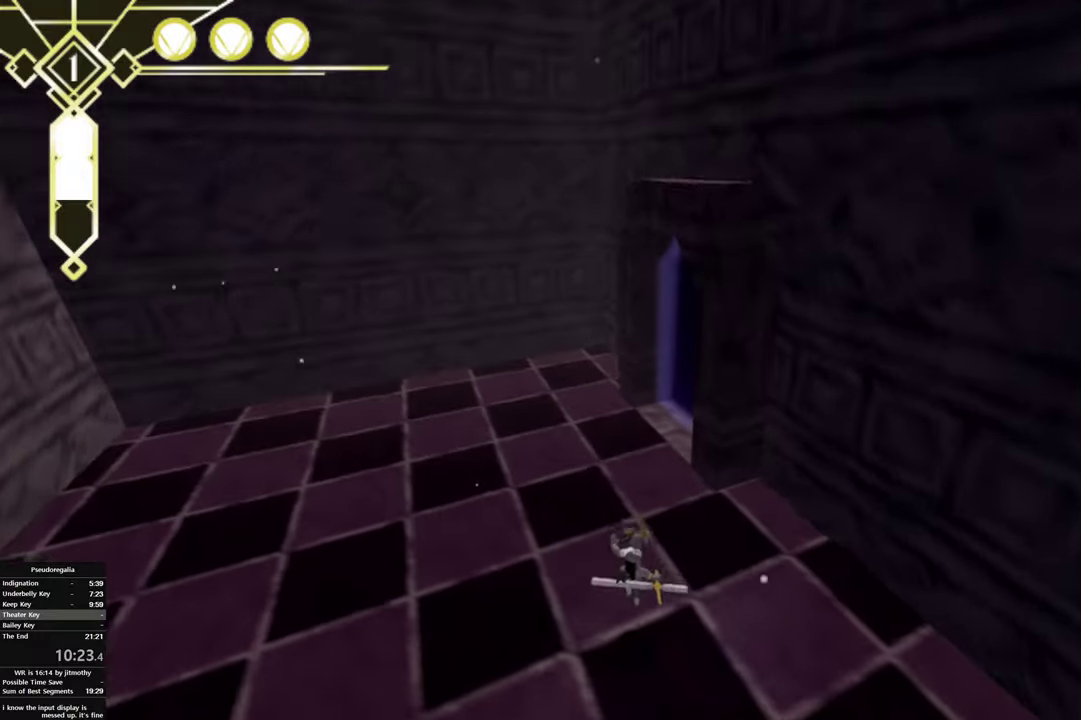
{"buttons": [], "left_stick": "right", "right_stick": "center", "button_events": [[17, "CIRCLE", "up"]]}
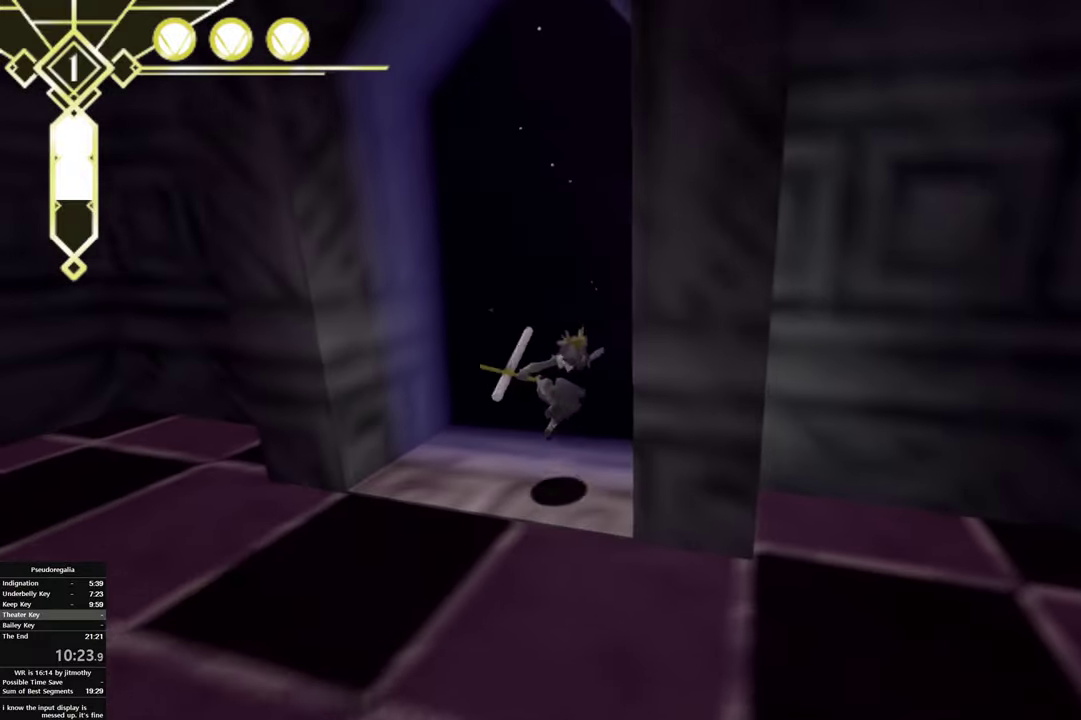
{"buttons": [], "left_stick": "right", "right_stick": "center", "button_events": [[184, "CIRCLE", "down"], [267, "CIRCLE", "up"]]}
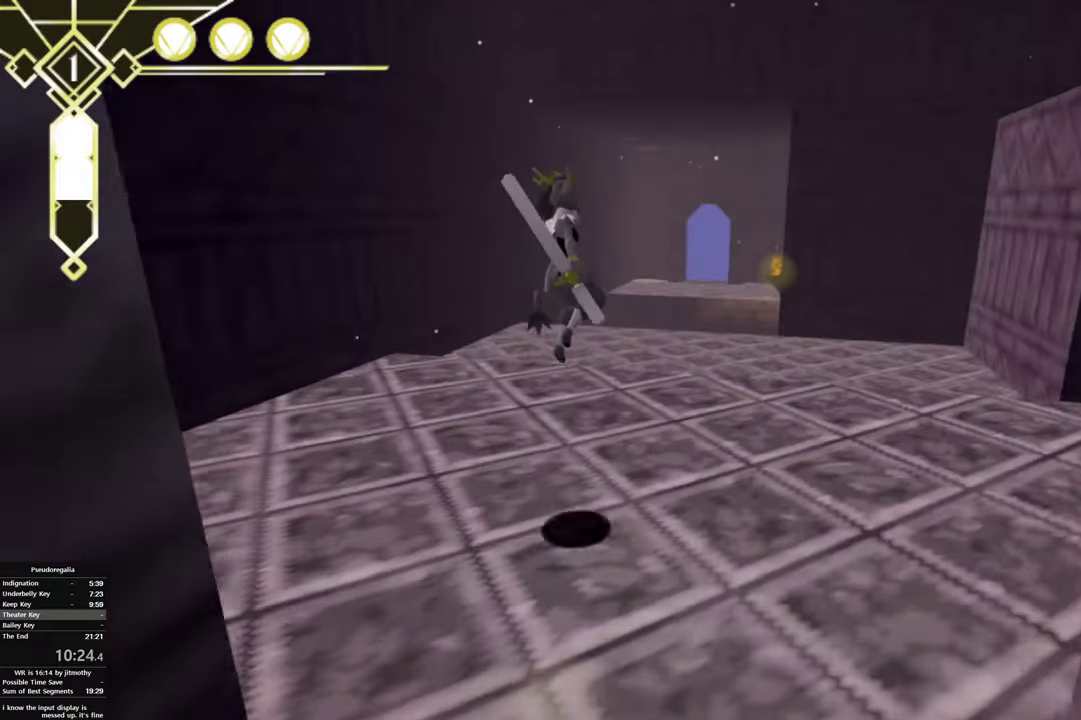
{"buttons": ["TRIANGLE"], "left_stick": "center", "right_stick": "center", "button_events": [[500, "TRIANGLE", "down"]]}
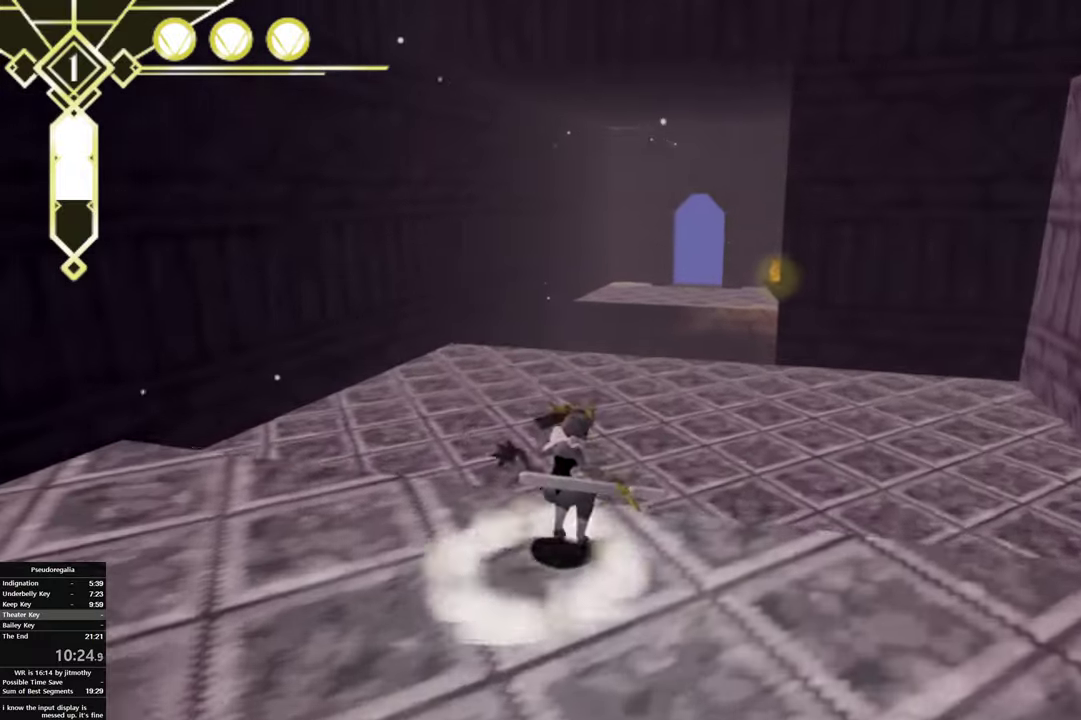
{"buttons": ["CIRCLE"], "left_stick": "center", "right_stick": "center", "button_events": [[100, "TRIANGLE", "up"], [434, "CIRCLE", "down"]]}
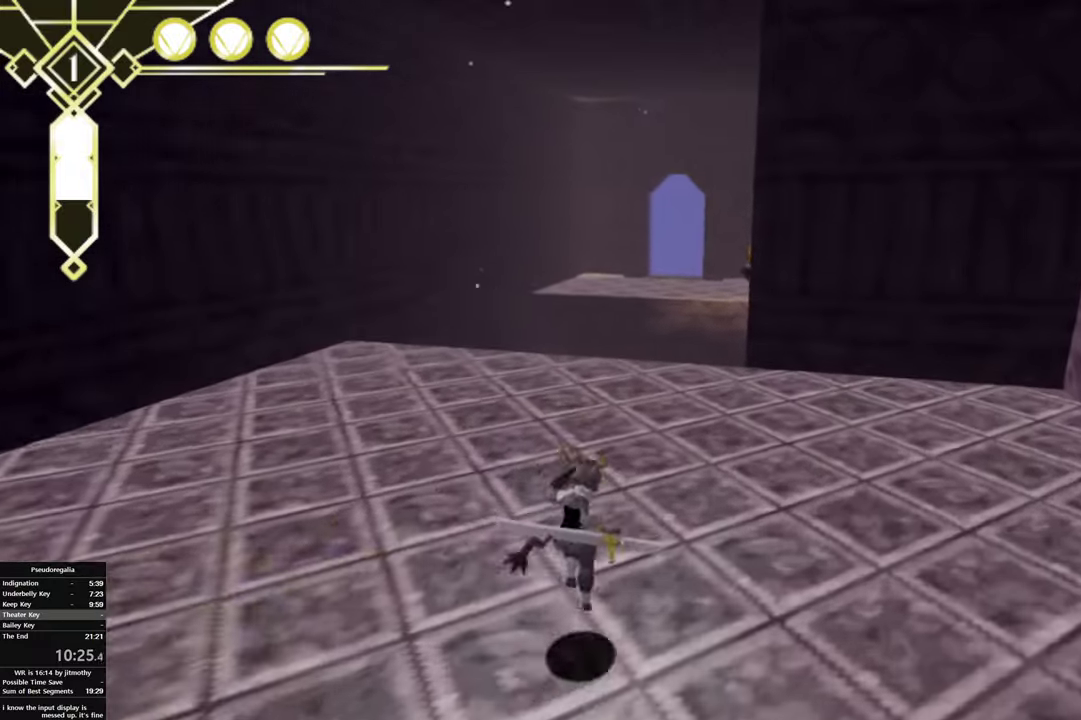
{"buttons": [], "left_stick": "center", "right_stick": "center", "button_events": [[17, "CIRCLE", "up"]]}
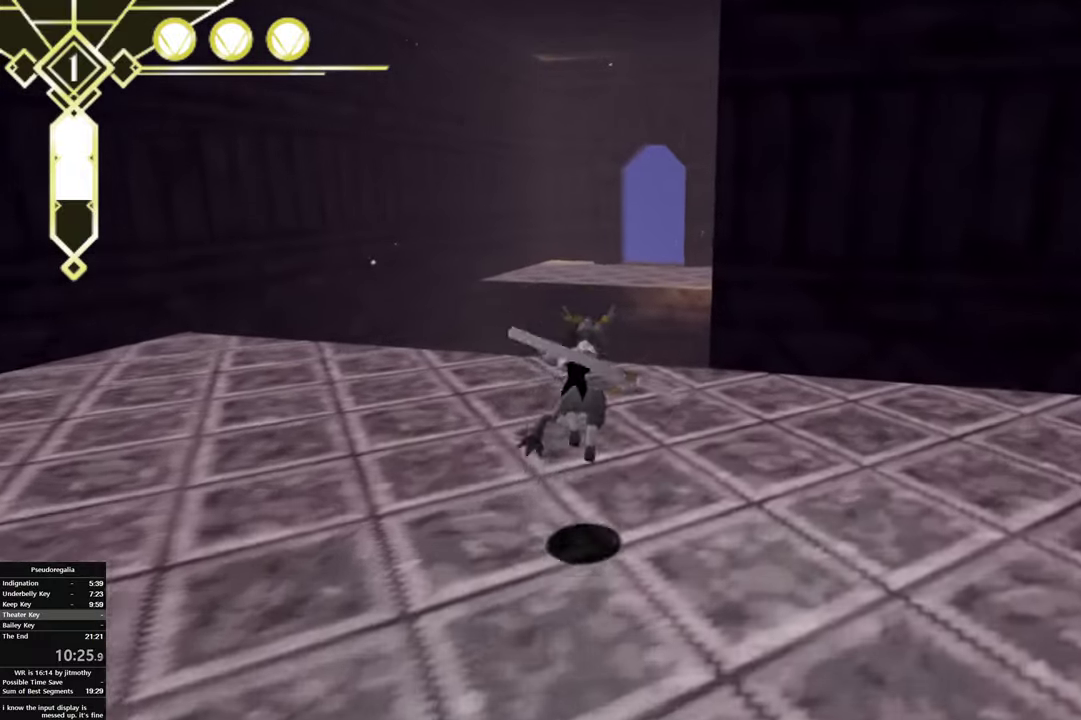
{"buttons": [], "left_stick": "center", "right_stick": "center", "button_events": []}
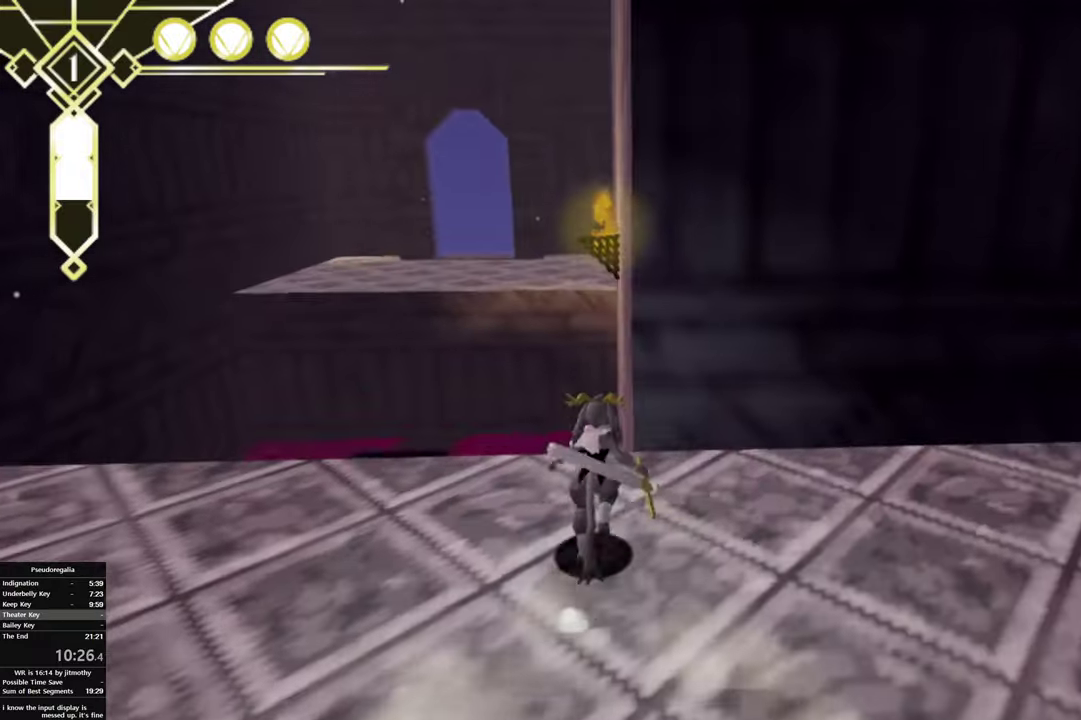
{"buttons": [], "left_stick": "right", "right_stick": "center", "button_events": [[50, "TRIANGLE", "down"], [200, "TRIANGLE", "up"]]}
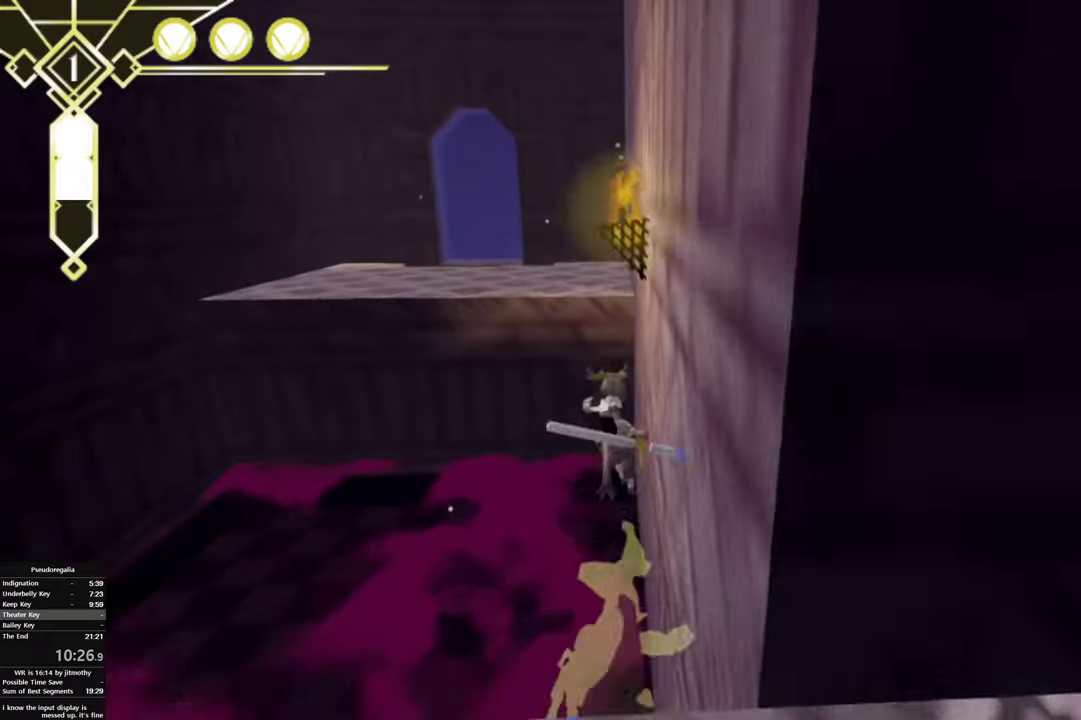
{"buttons": ["R2"], "left_stick": "center", "right_stick": "center", "button_events": [[50, "R2", "down"]]}
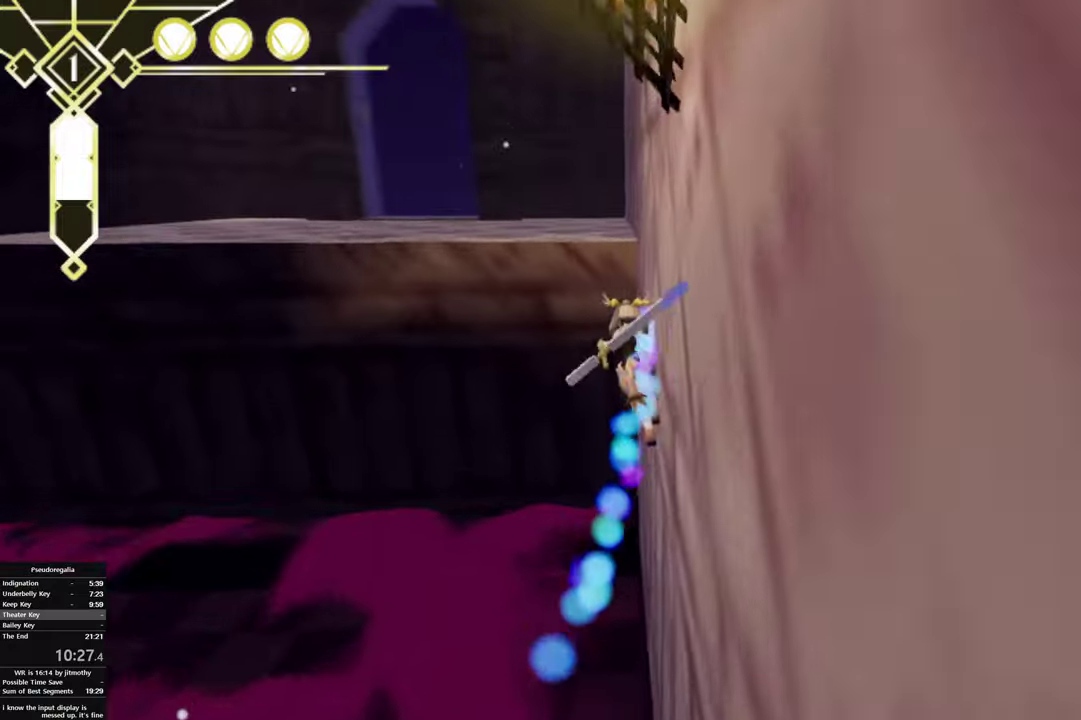
{"buttons": ["R2"], "left_stick": "center", "right_stick": "center", "button_events": [[183, "CIRCLE", "down"], [500, "CIRCLE", "up"]]}
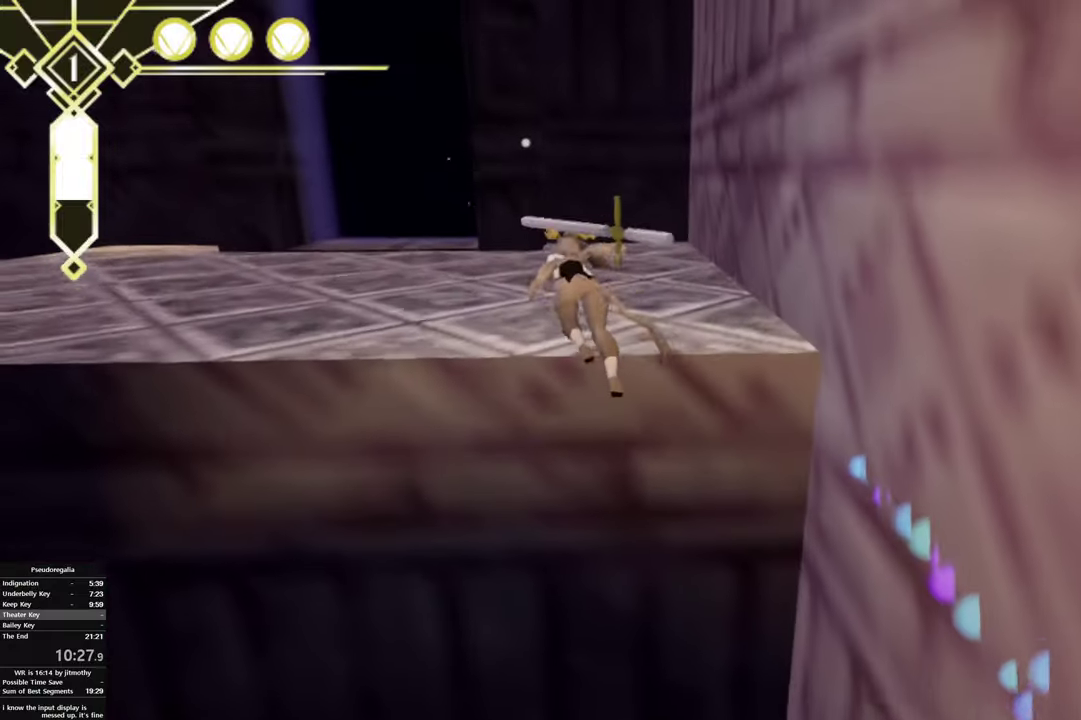
{"buttons": [], "left_stick": "center", "right_stick": "center", "button_events": [[33, "R2", "up"]]}
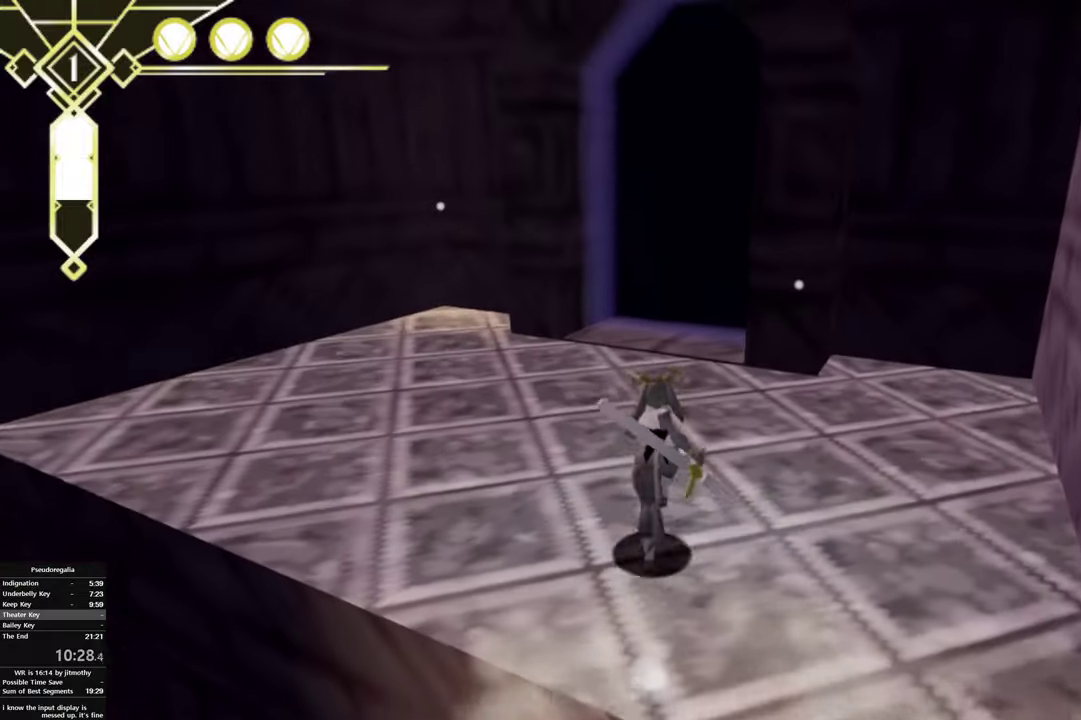
{"buttons": [], "left_stick": "center", "right_stick": "center", "button_events": [[16, "TRIANGLE", "down"], [166, "TRIANGLE", "up"], [283, "CIRCLE", "down"], [366, "TRIANGLE", "down"], [433, "CIRCLE", "up"], [500, "TRIANGLE", "up"]]}
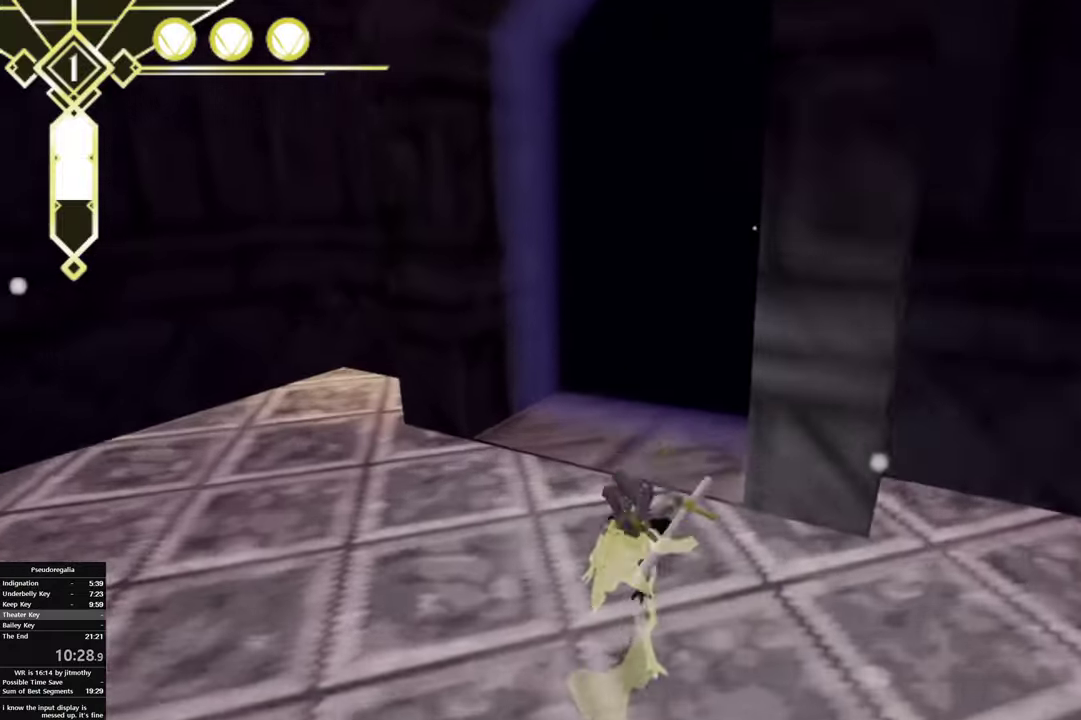
{"buttons": [], "left_stick": "center", "right_stick": "center", "button_events": []}
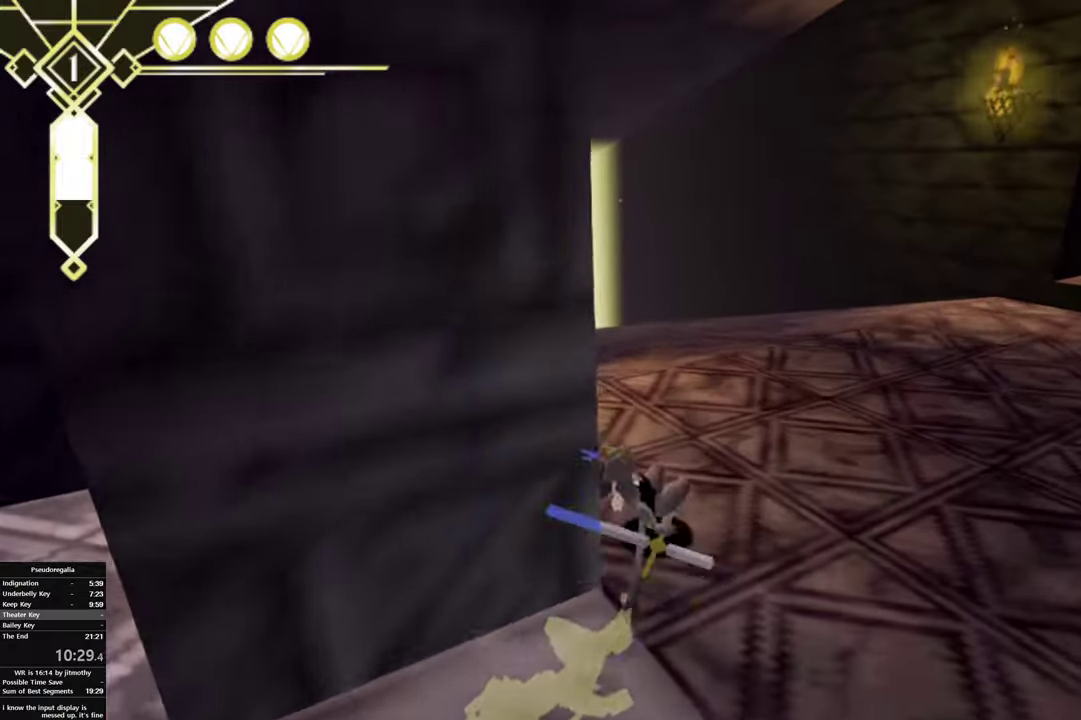
{"buttons": ["CIRCLE", "TRIANGLE"], "left_stick": "left", "right_stick": "center", "button_events": [[100, "TRIANGLE", "down"], [233, "TRIANGLE", "up"], [366, "CIRCLE", "down"], [450, "TRIANGLE", "down"]]}
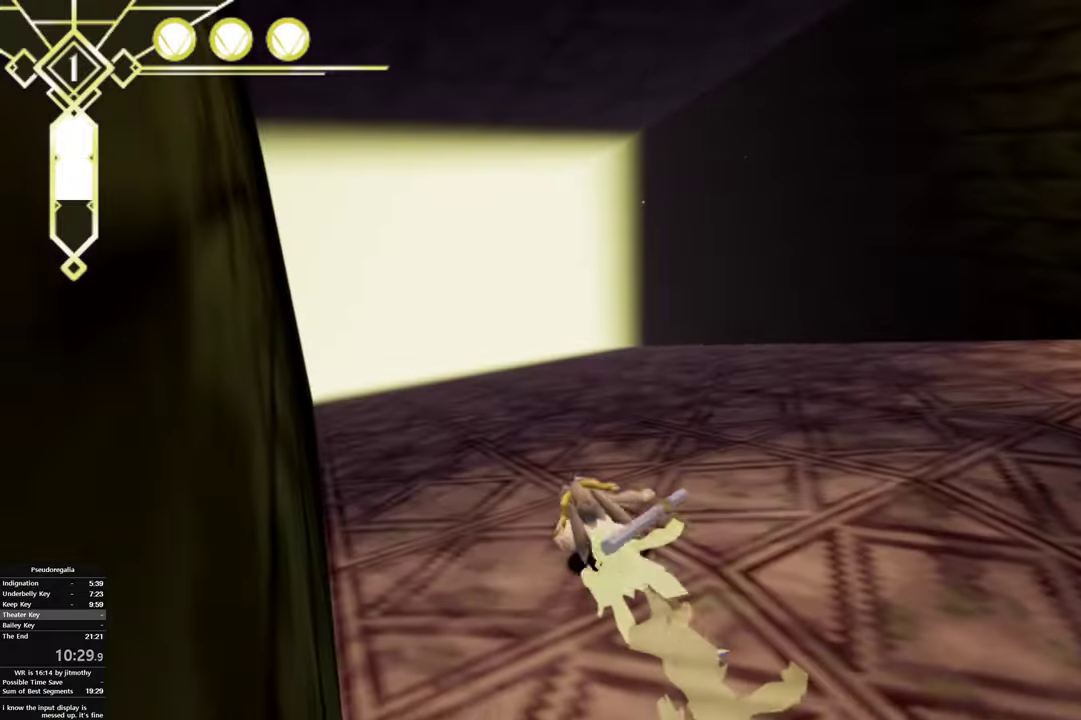
{"buttons": [], "left_stick": "left", "right_stick": "center", "button_events": [[16, "CIRCLE", "up"], [100, "TRIANGLE", "up"], [250, "CIRCLE", "down"], [316, "TRIANGLE", "down"], [400, "CIRCLE", "up"], [433, "TRIANGLE", "up"]]}
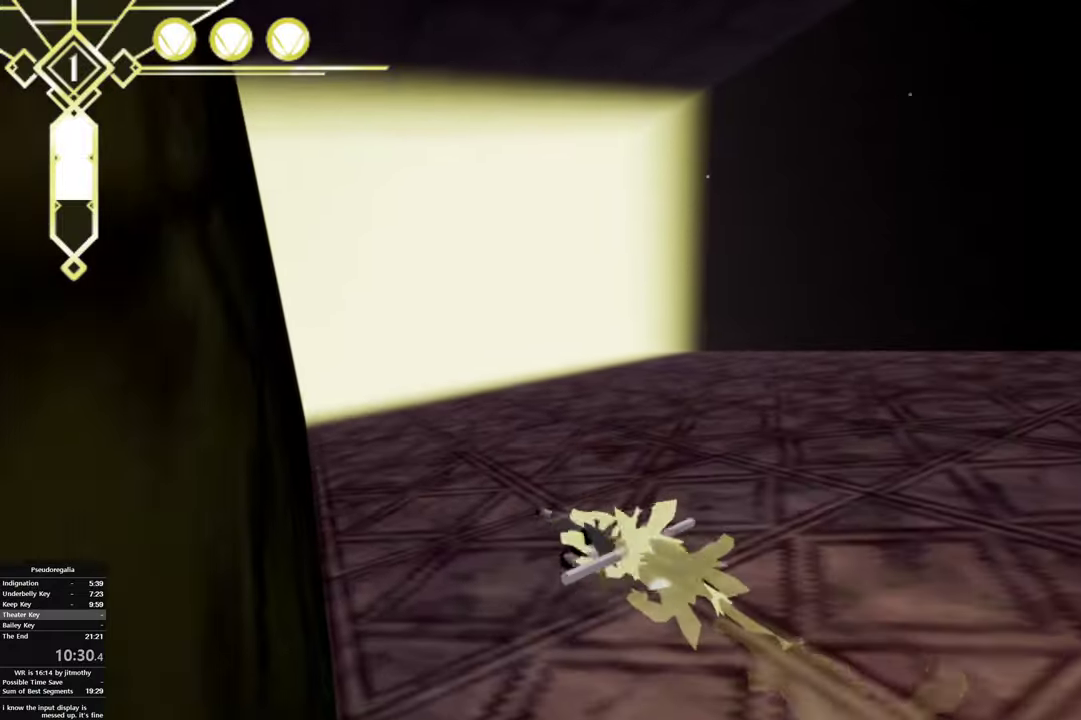
{"buttons": ["CIRCLE"], "left_stick": "left", "right_stick": "center", "button_events": [[133, "CIRCLE", "down"], [183, "TRIANGLE", "down"], [300, "CIRCLE", "up"], [333, "TRIANGLE", "up"], [500, "CIRCLE", "down"]]}
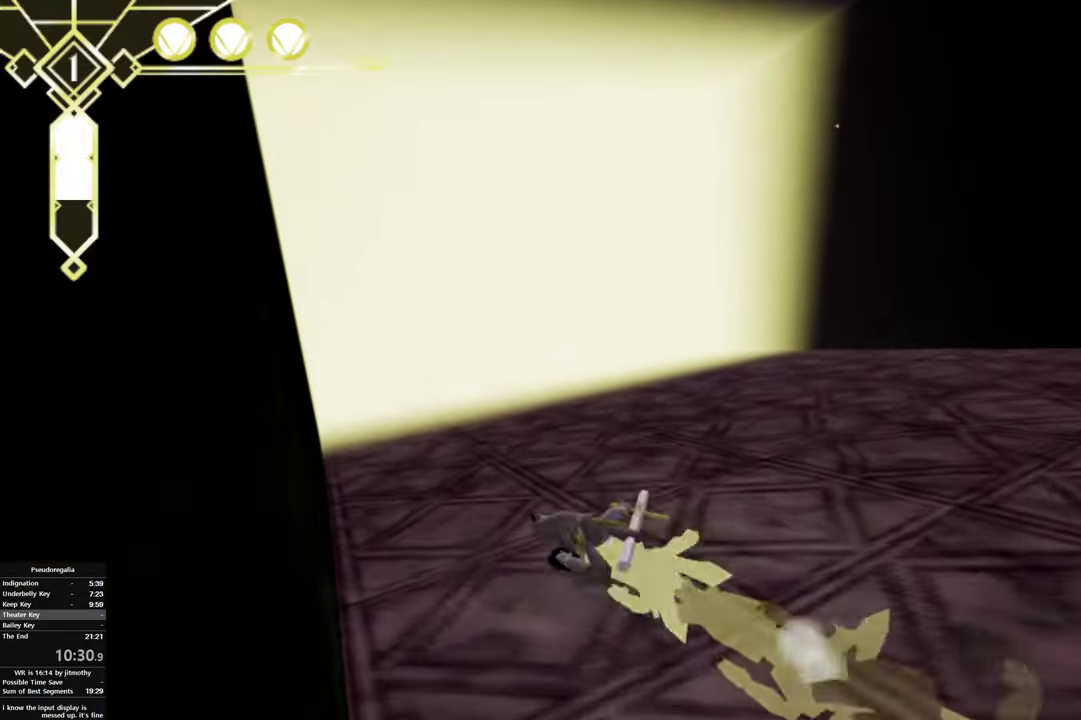
{"buttons": ["CIRCLE", "TRIANGLE"], "left_stick": "left", "right_stick": "center", "button_events": [[83, "TRIANGLE", "down"], [166, "CIRCLE", "up"], [200, "TRIANGLE", "up"], [383, "CIRCLE", "down"], [450, "TRIANGLE", "down"]]}
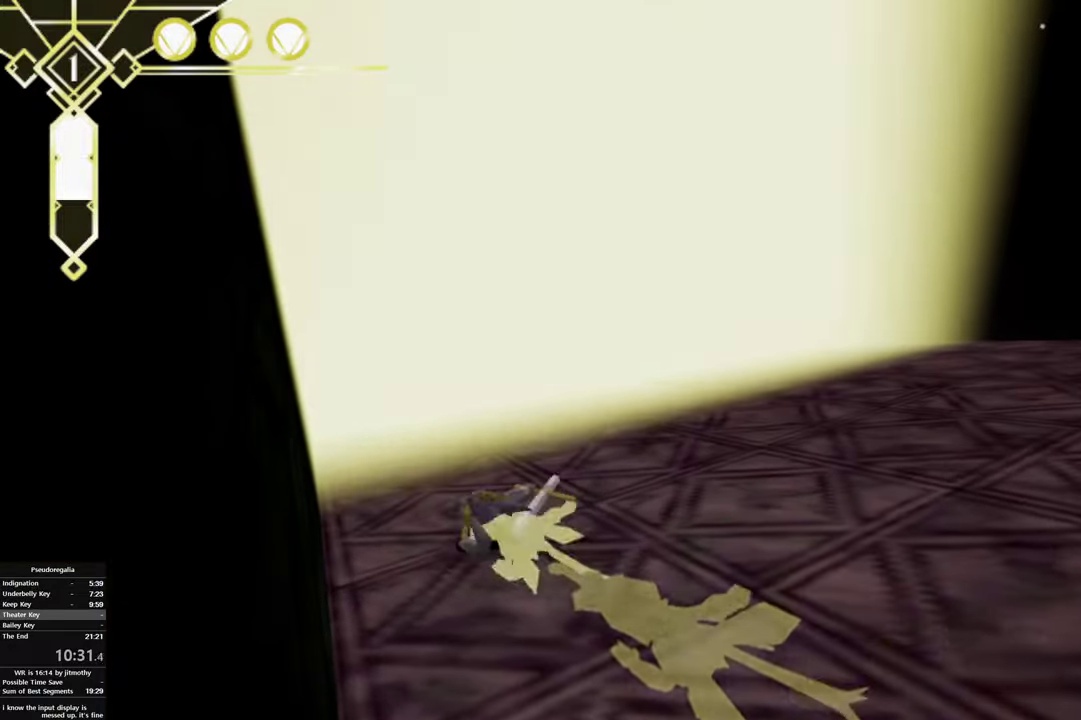
{"buttons": [], "left_stick": "center", "right_stick": "center", "button_events": [[50, "CIRCLE", "up"], [83, "TRIANGLE", "up"]]}